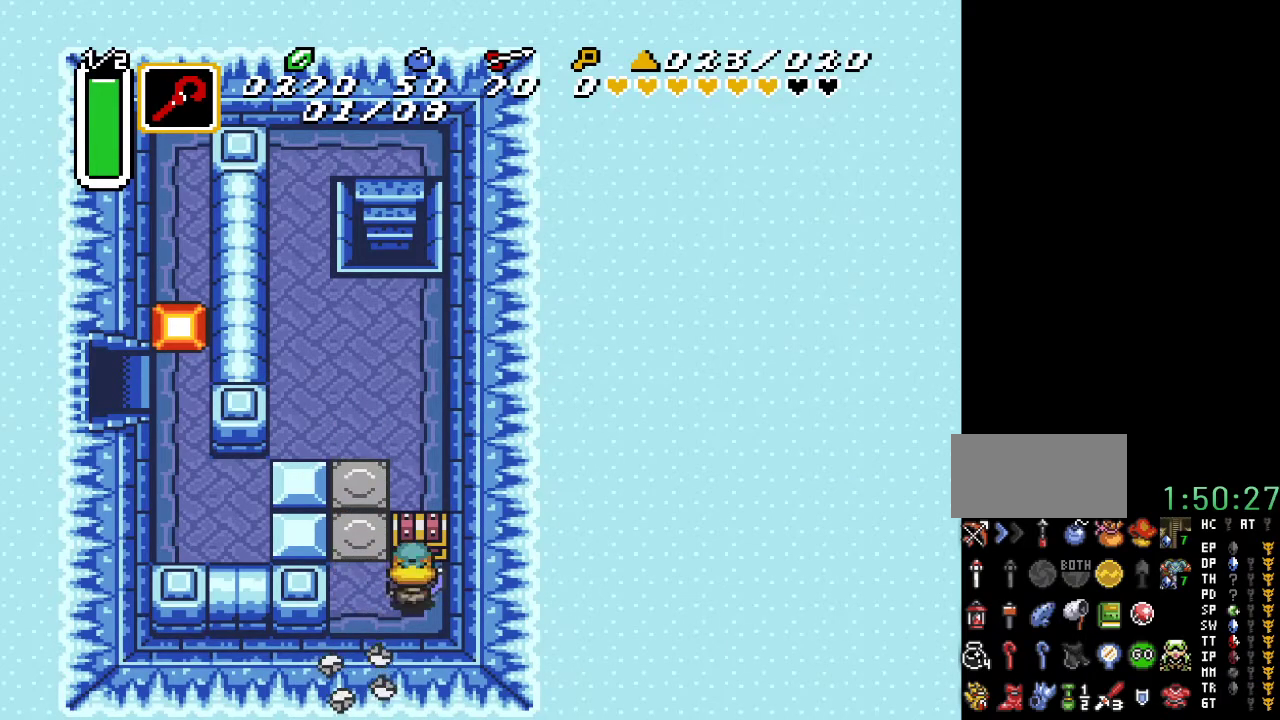
Gameplay with a controller (Nintendo layout); each line is a JSON object with the inputs held at the frame after it. "events" lists button and stick changes between this image and that frame as [ms after this image, input, new state], when the widget could be followed in between. Not read: L3 R3.
{"buttons": [], "events": [[33, "A", "down"], [167, "DPAD_UP", "up"], [217, "A", "up"]]}
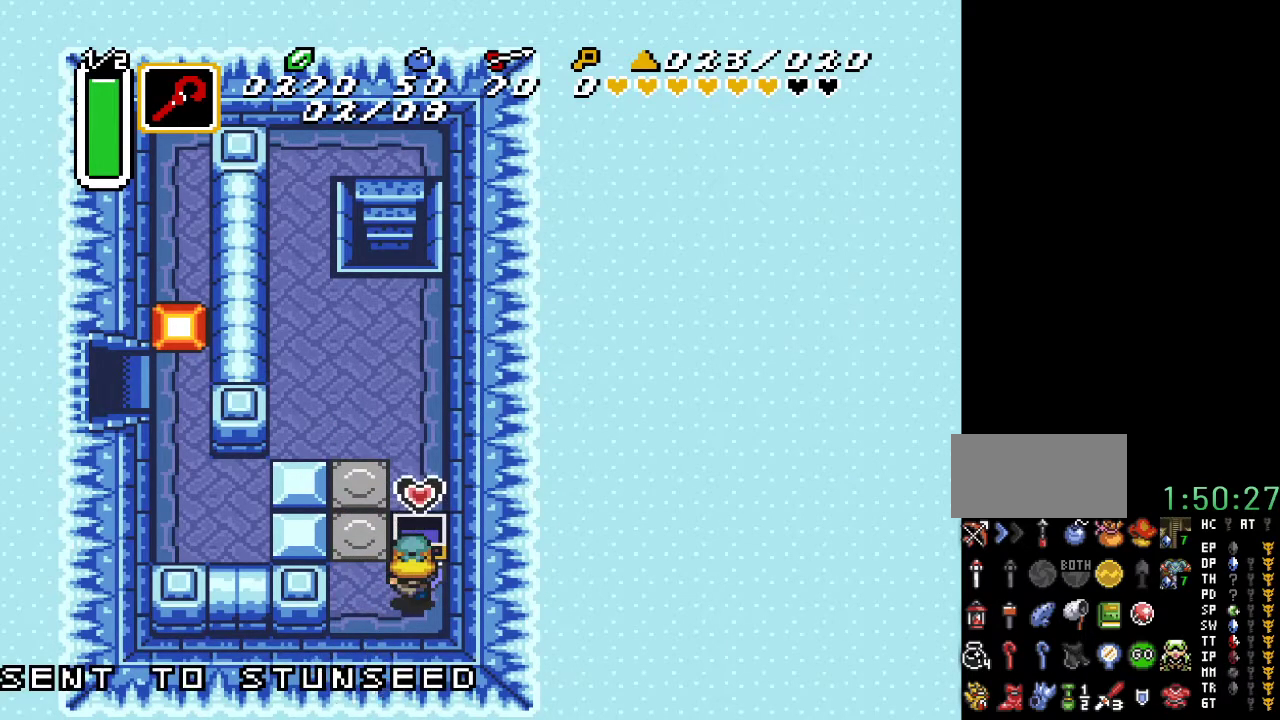
{"buttons": ["DPAD_LEFT"], "events": [[200, "DPAD_LEFT", "down"]]}
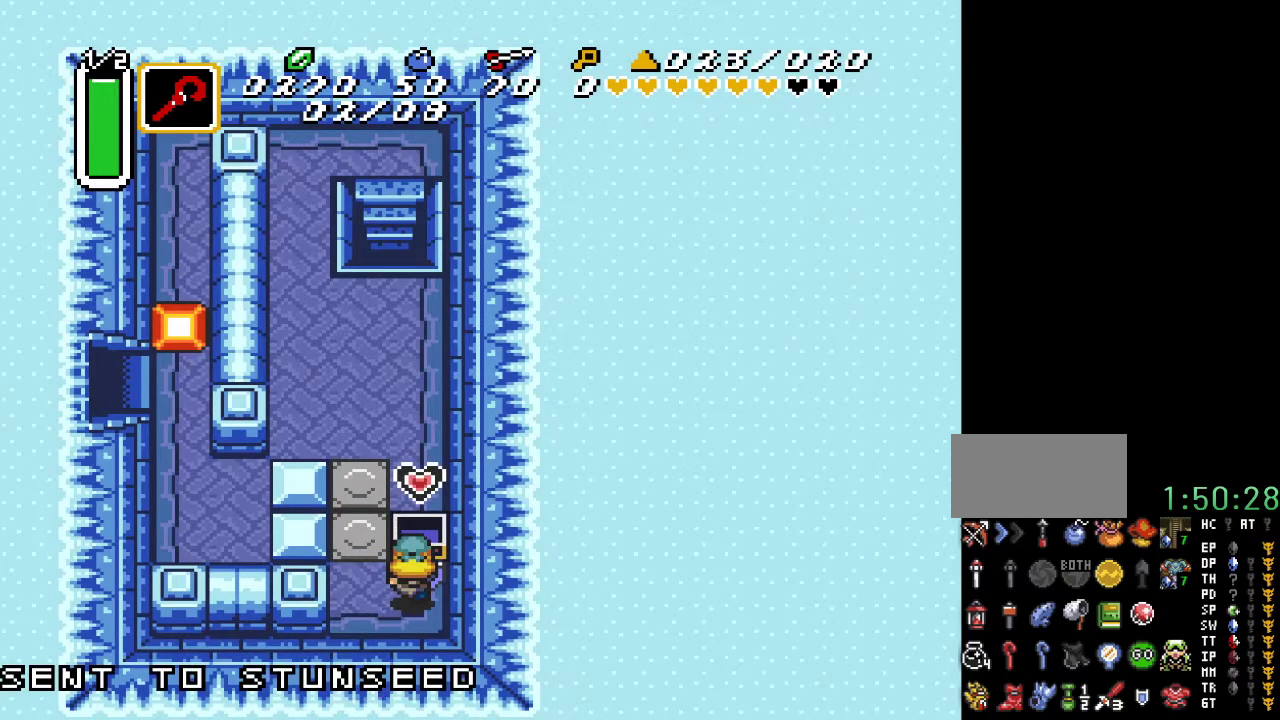
{"buttons": ["DPAD_UP"], "events": [[183, "DPAD_UP", "down"], [333, "DPAD_LEFT", "up"]]}
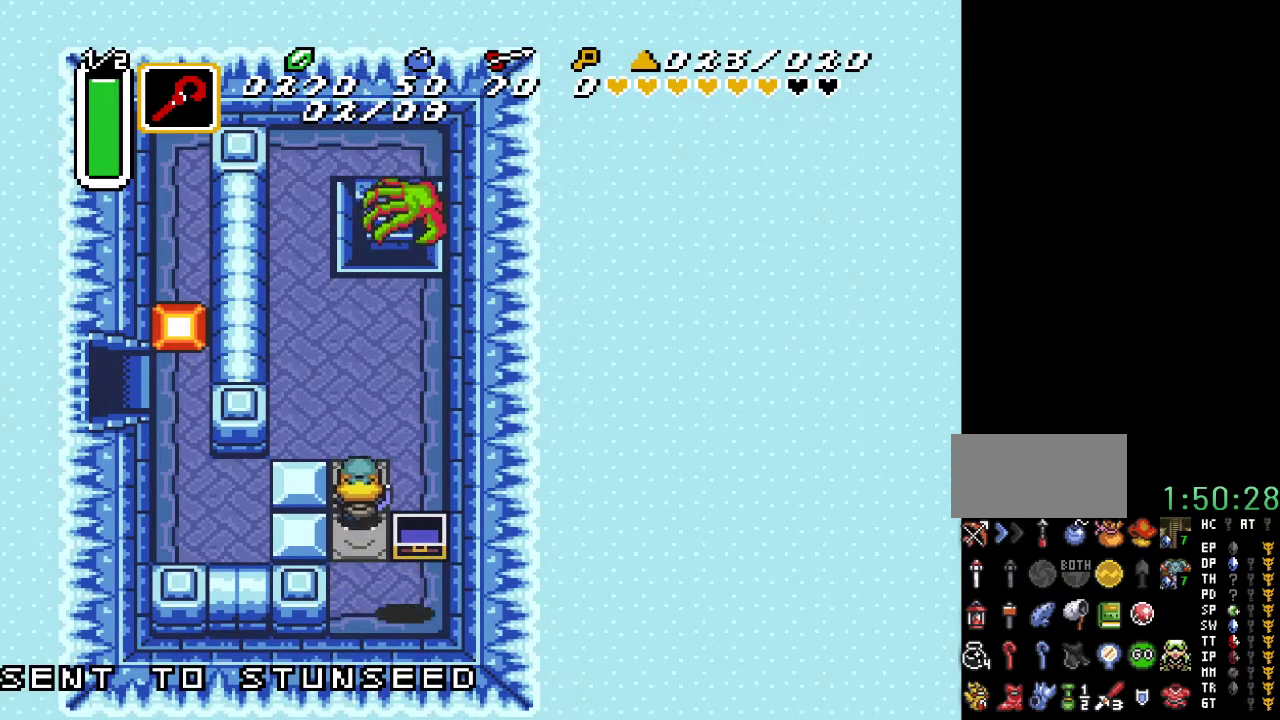
{"buttons": ["DPAD_UP", "DPAD_LEFT"], "events": [[333, "DPAD_LEFT", "down"]]}
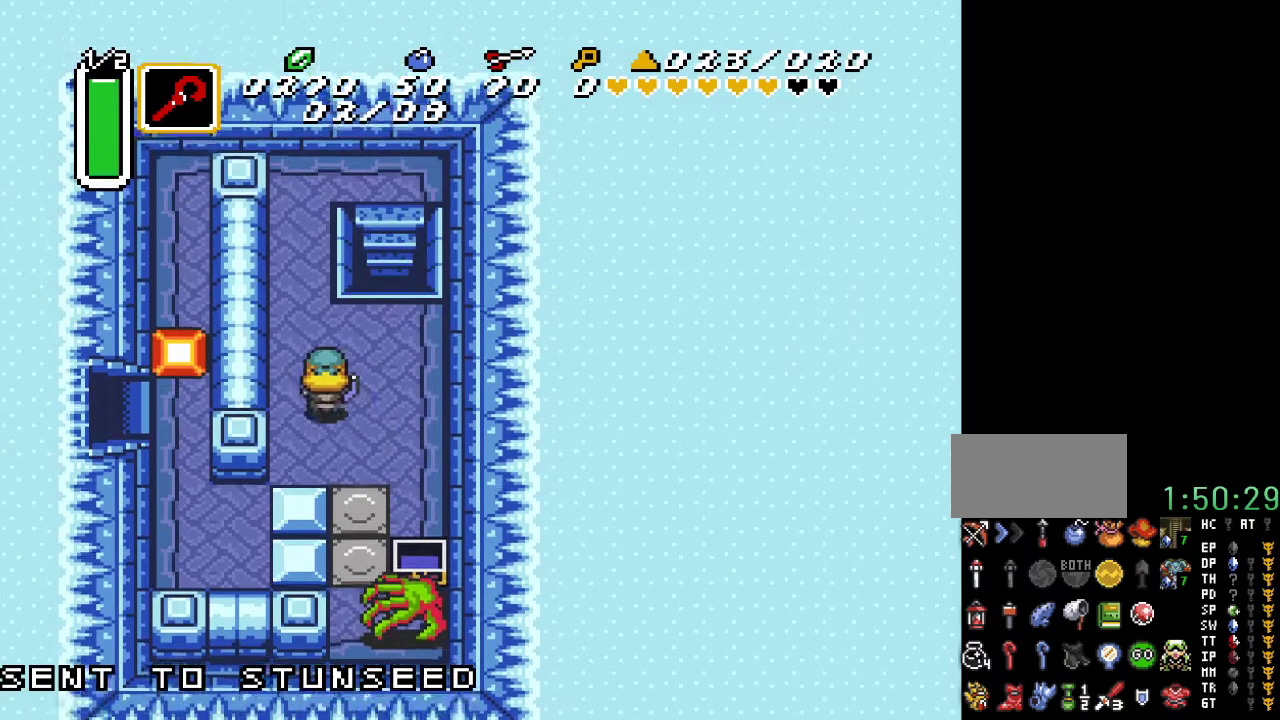
{"buttons": ["DPAD_UP"], "events": [[133, "DPAD_LEFT", "up"]]}
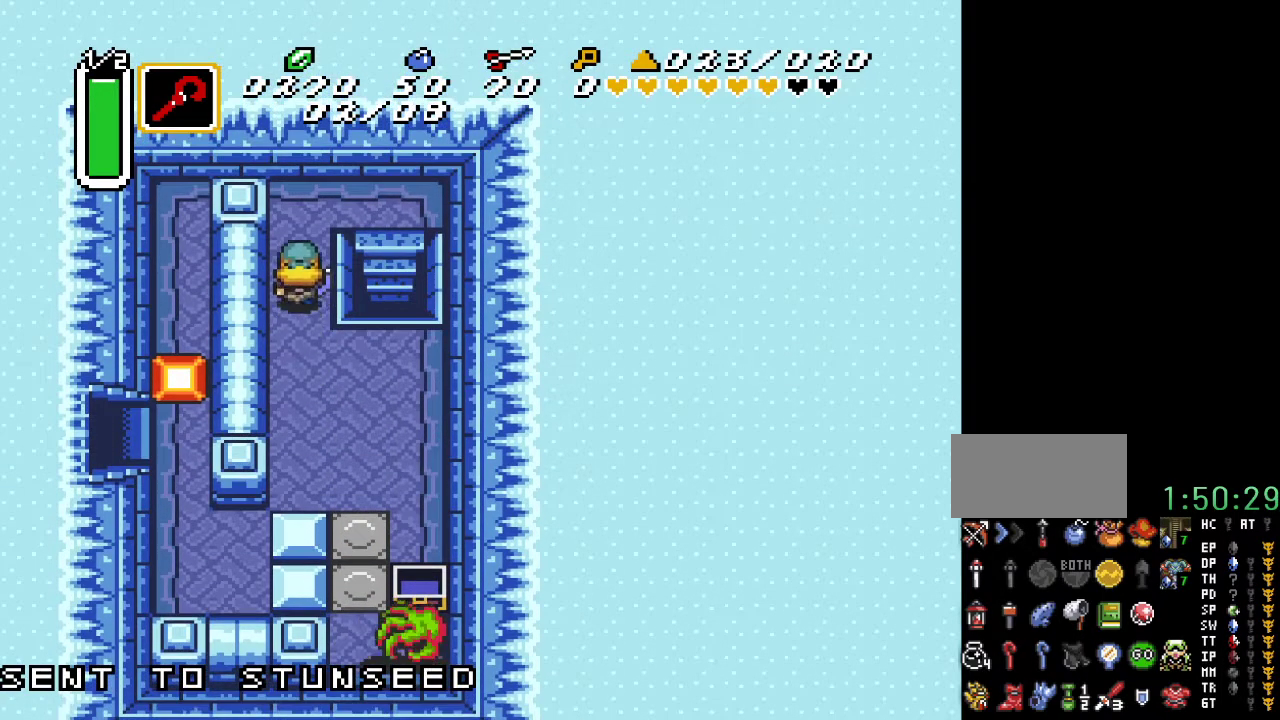
{"buttons": ["DPAD_RIGHT"], "events": [[283, "DPAD_RIGHT", "down"], [350, "DPAD_UP", "up"]]}
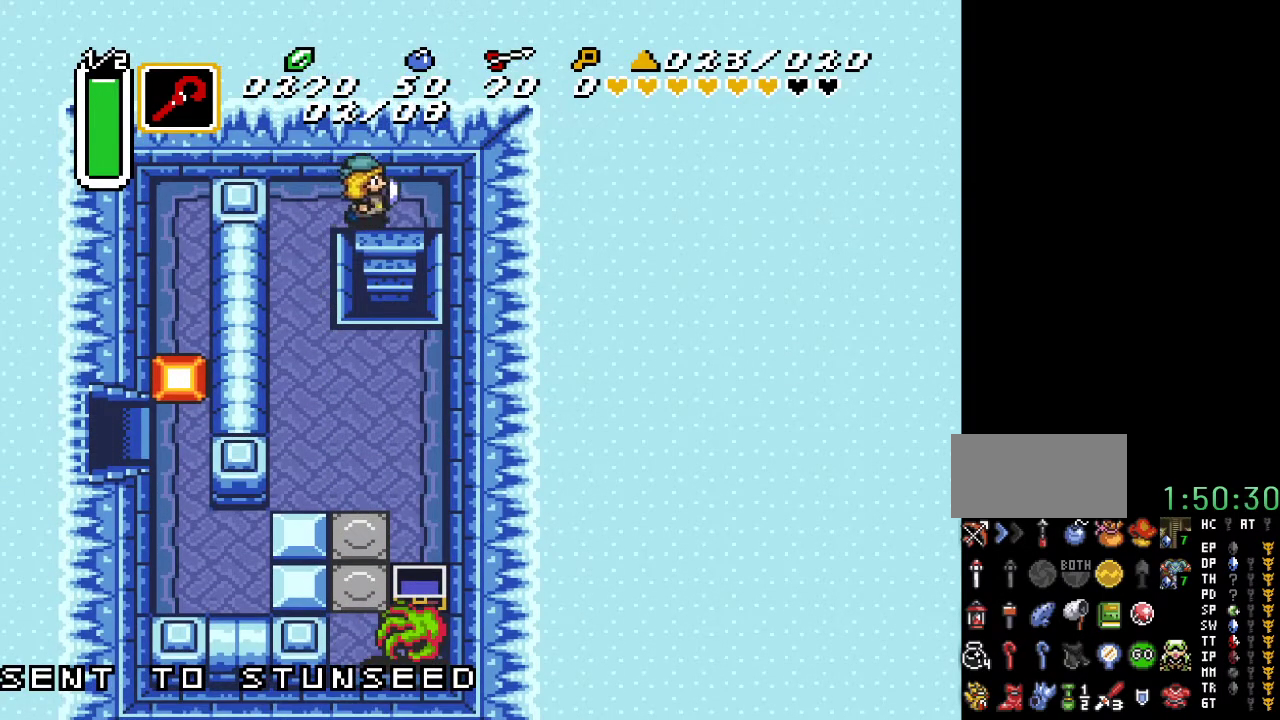
{"buttons": ["DPAD_DOWN"], "events": [[33, "DPAD_DOWN", "down"], [67, "DPAD_RIGHT", "up"]]}
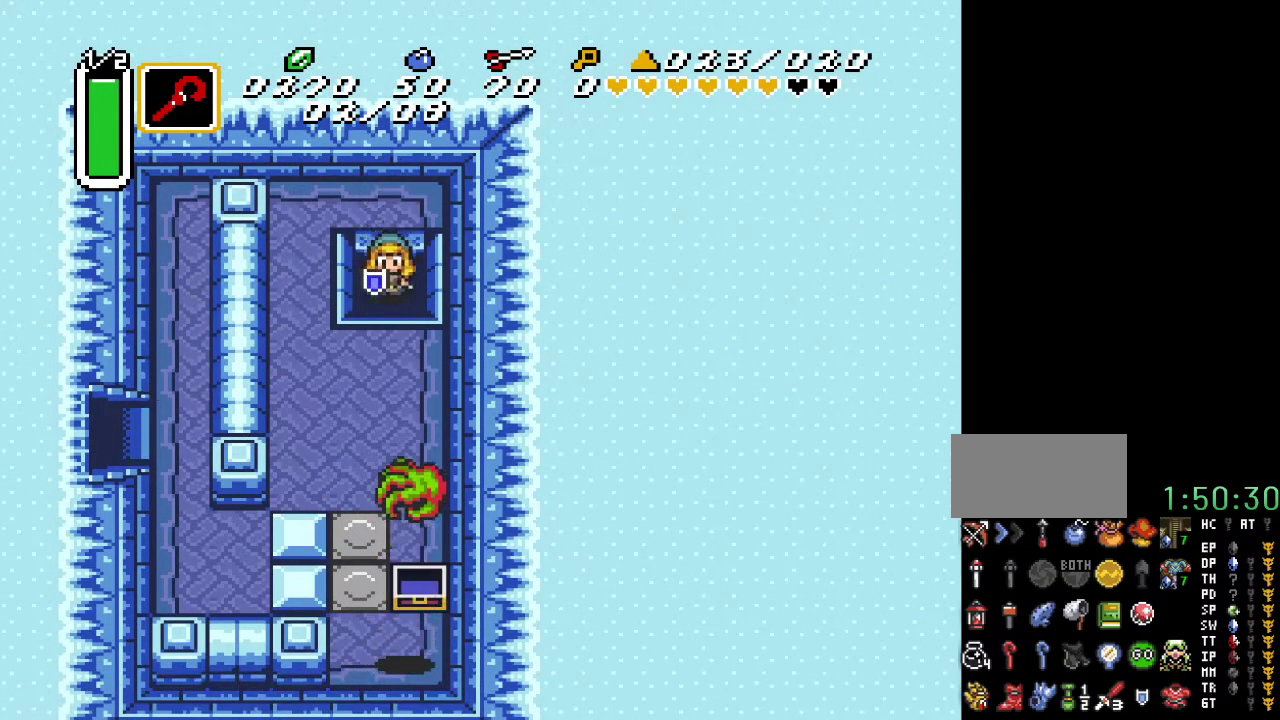
{"buttons": [], "events": [[317, "DPAD_DOWN", "up"]]}
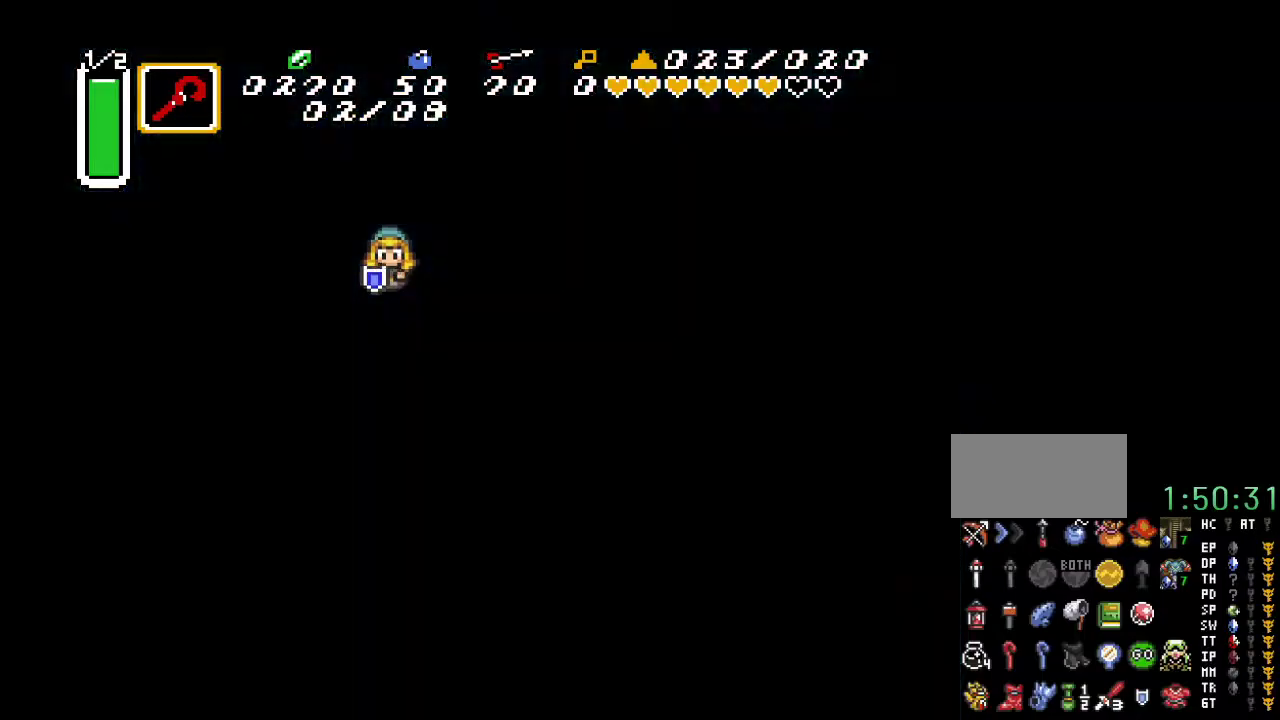
{"buttons": [], "events": []}
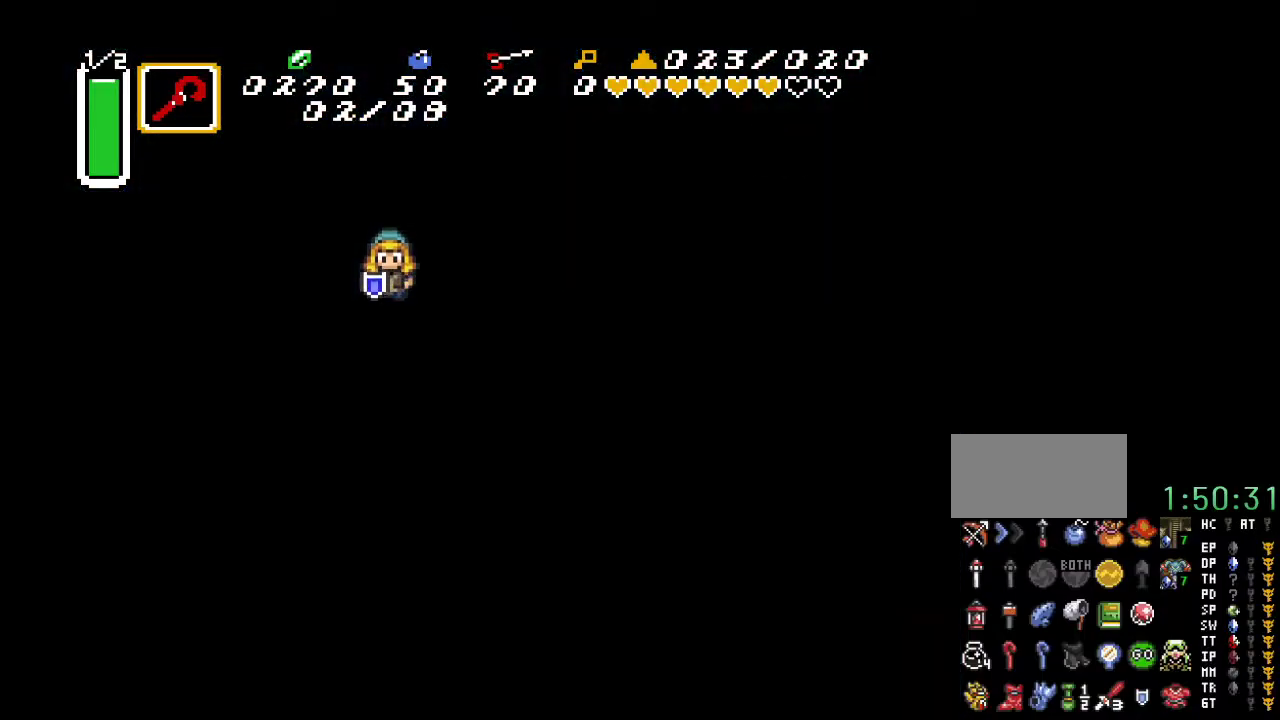
{"buttons": ["DPAD_DOWN", "DPAD_LEFT"], "events": [[183, "DPAD_DOWN", "down"], [183, "DPAD_LEFT", "down"]]}
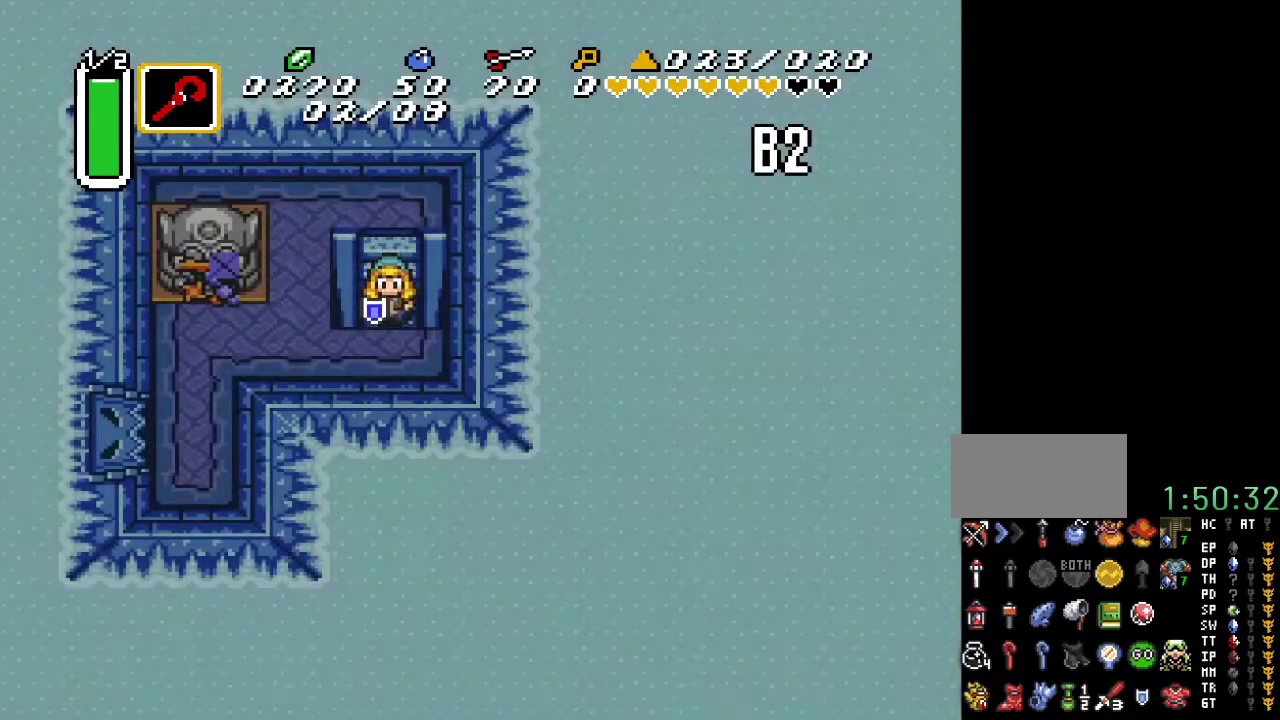
{"buttons": ["DPAD_DOWN", "DPAD_LEFT"], "events": []}
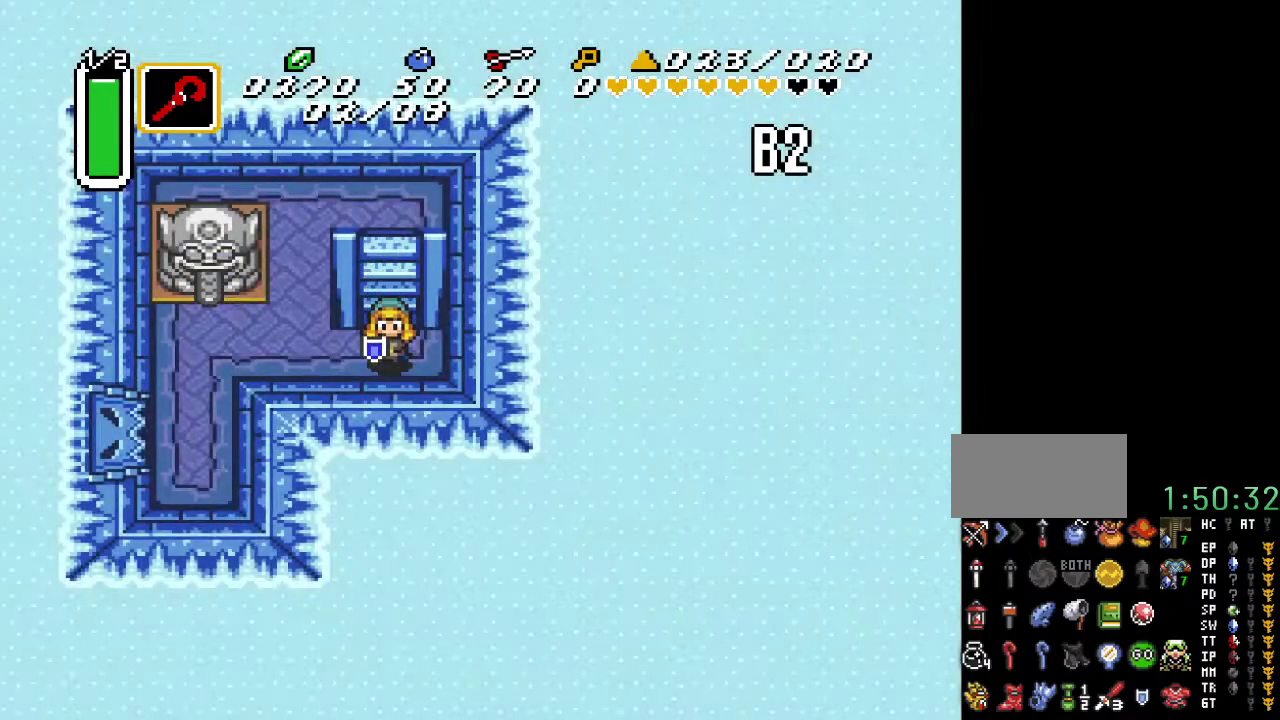
{"buttons": ["DPAD_LEFT"], "events": [[100, "DPAD_DOWN", "up"]]}
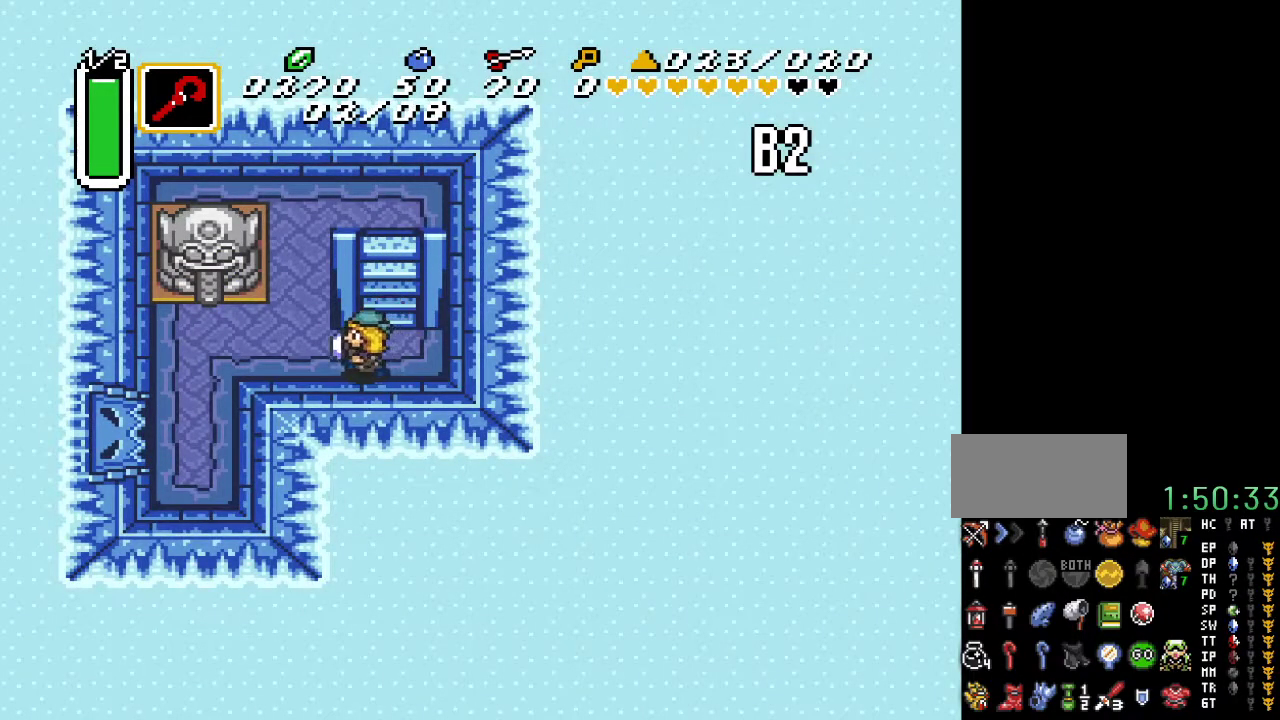
{"buttons": ["DPAD_UP"], "events": [[400, "DPAD_UP", "down"], [467, "DPAD_LEFT", "up"]]}
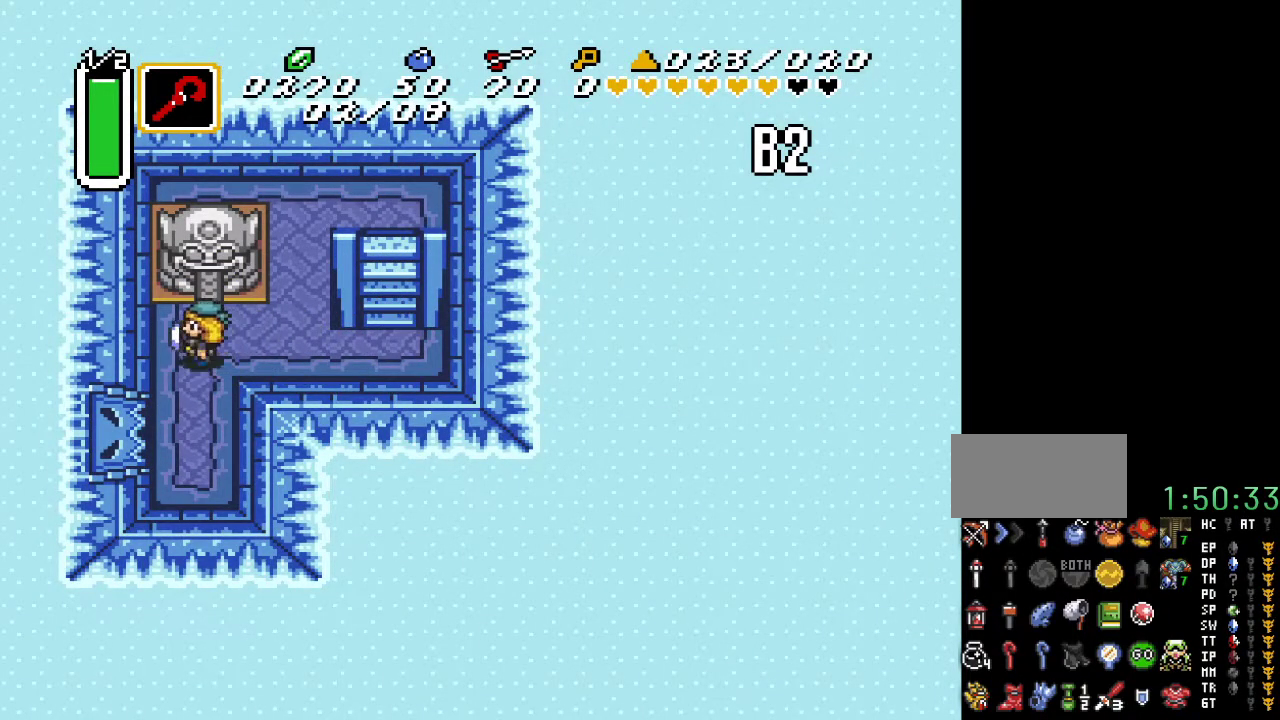
{"buttons": ["A", "DPAD_DOWN"], "events": [[83, "A", "down"], [200, "DPAD_UP", "up"], [283, "DPAD_DOWN", "down"]]}
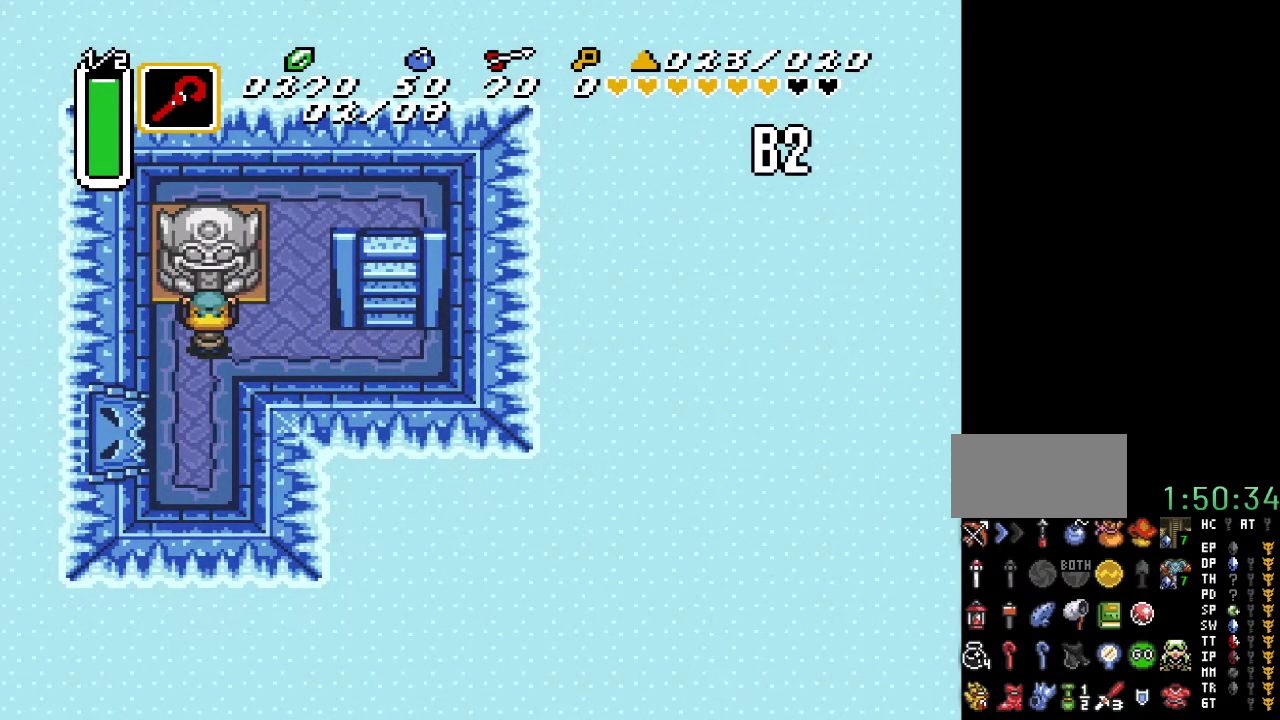
{"buttons": ["A", "DPAD_DOWN"], "events": []}
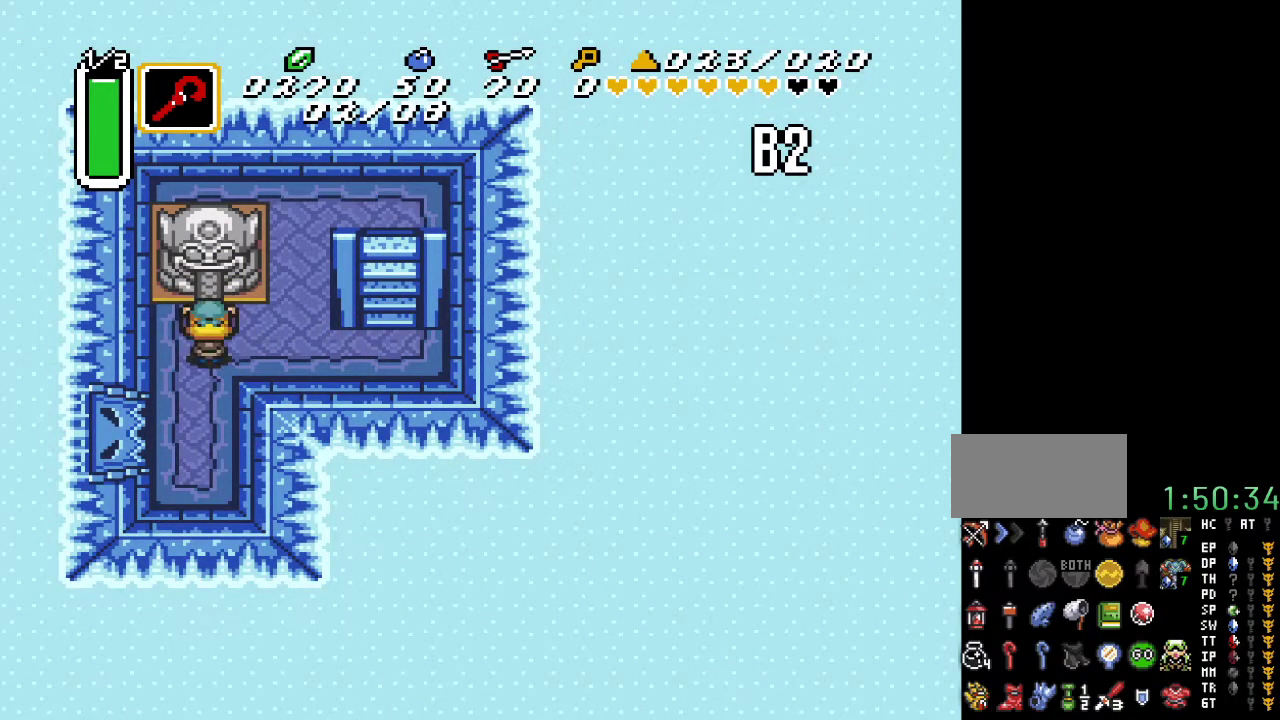
{"buttons": ["A", "DPAD_DOWN"], "events": []}
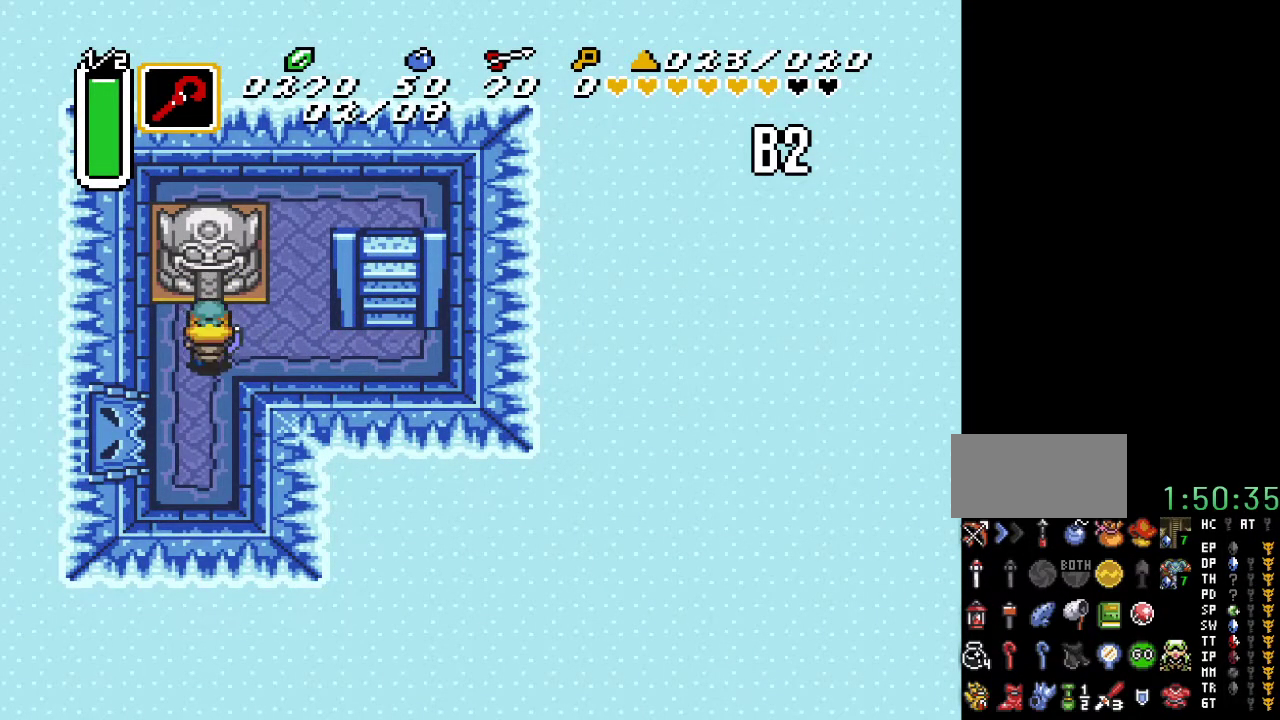
{"buttons": ["DPAD_DOWN", "DPAD_LEFT"], "events": [[250, "A", "up"], [400, "DPAD_LEFT", "down"]]}
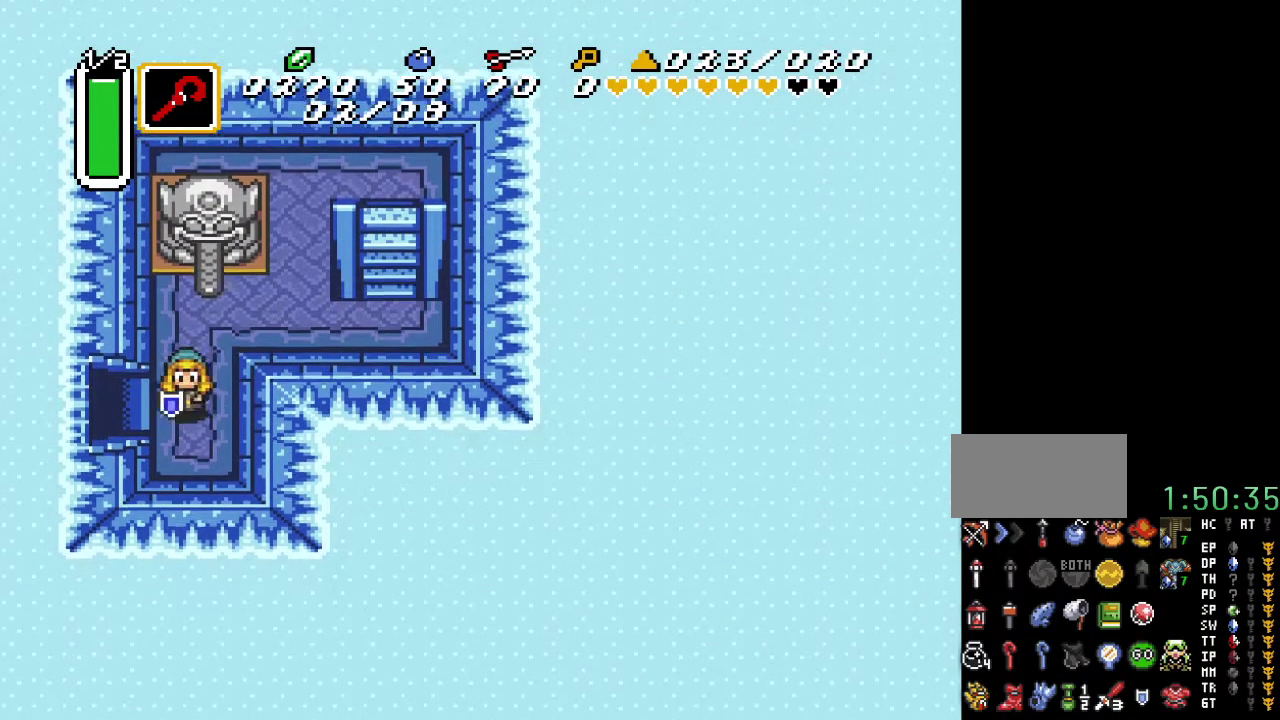
{"buttons": ["DPAD_LEFT"], "events": [[67, "DPAD_DOWN", "up"]]}
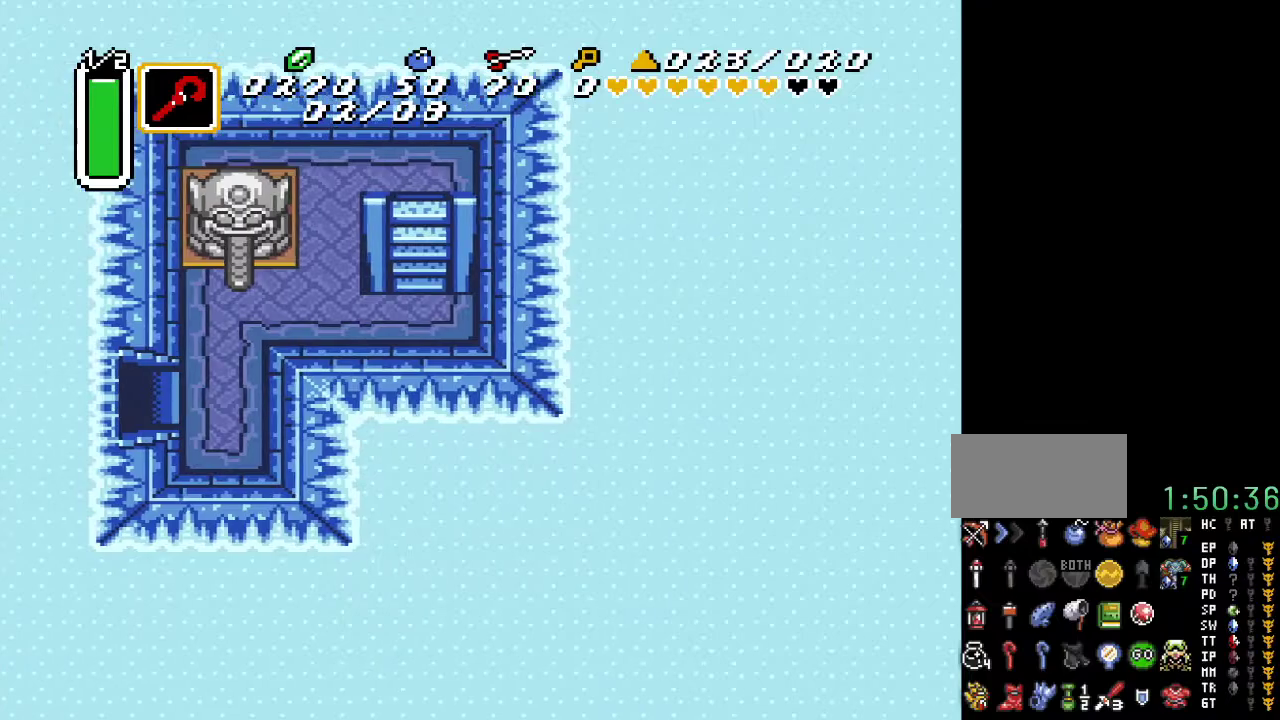
{"buttons": ["DPAD_LEFT"], "events": []}
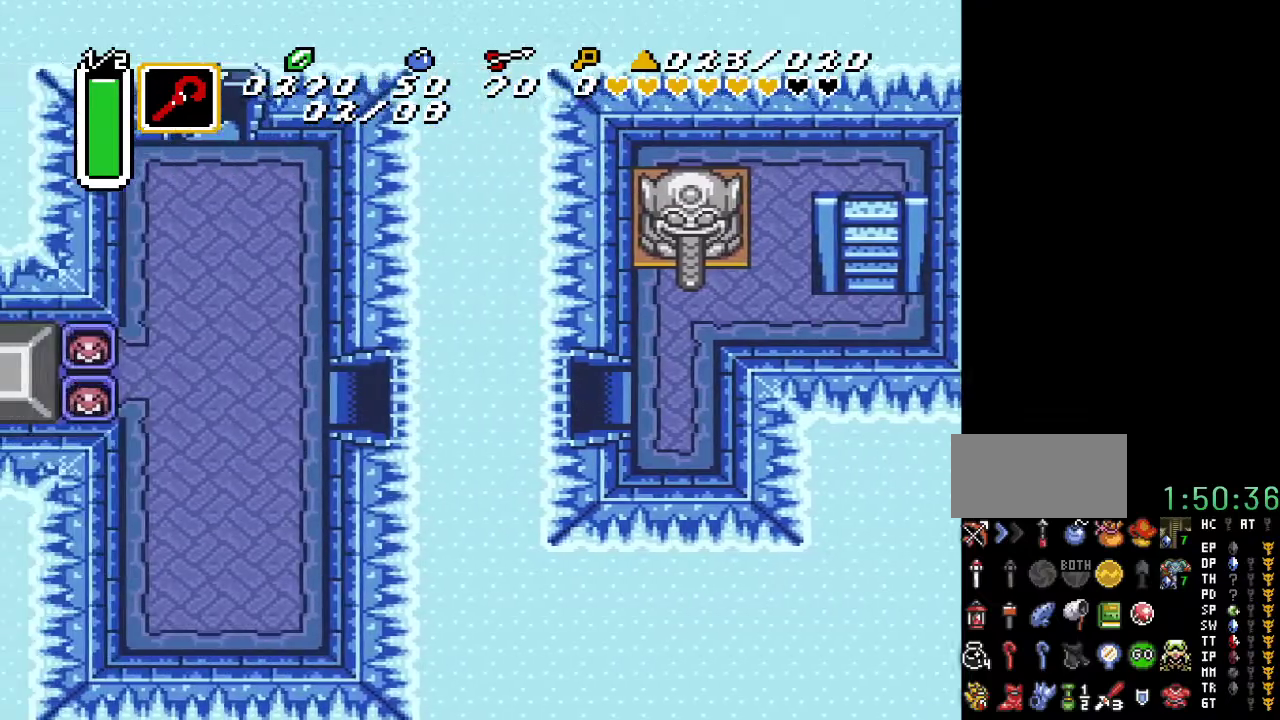
{"buttons": [], "events": [[217, "DPAD_LEFT", "up"]]}
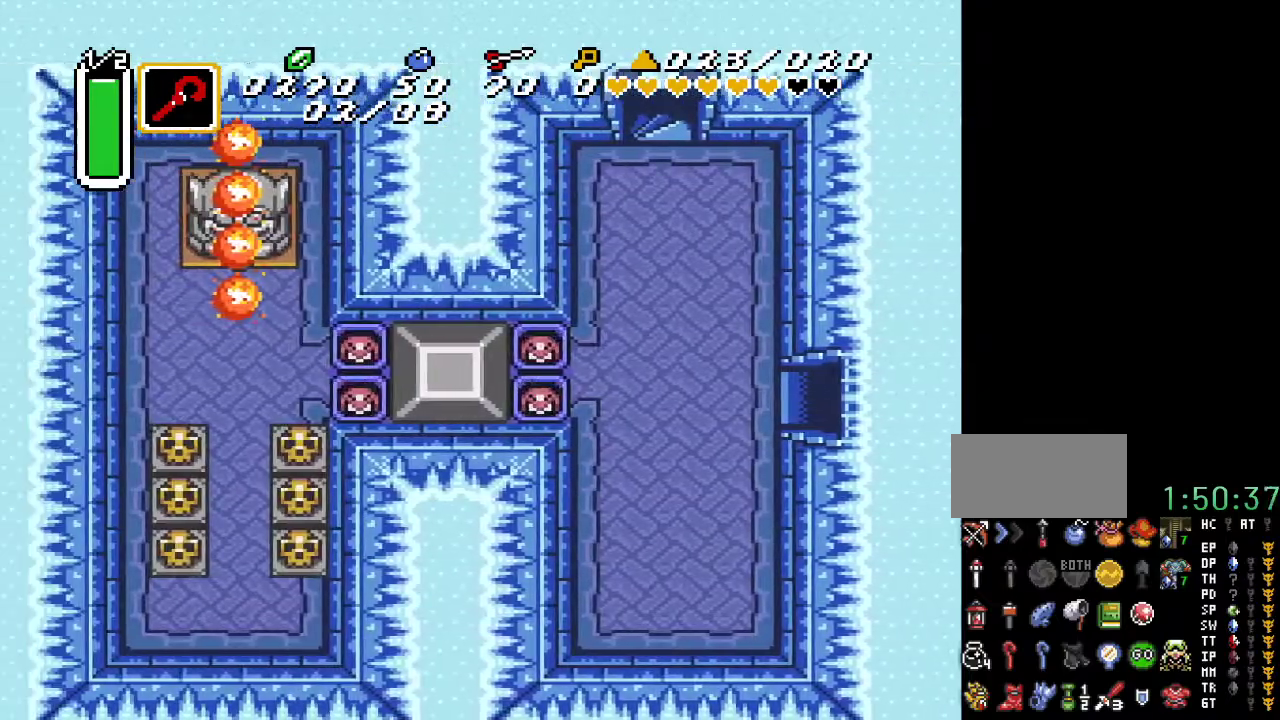
{"buttons": ["DPAD_LEFT"], "events": [[200, "DPAD_LEFT", "down"]]}
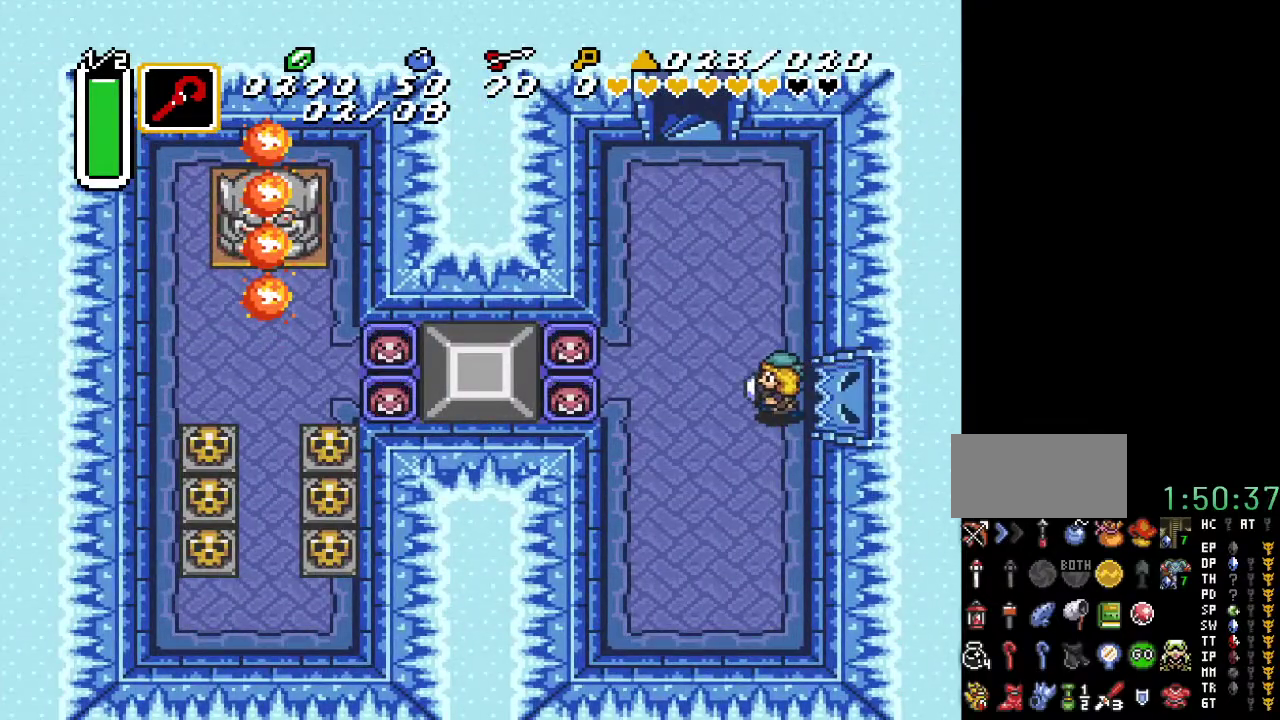
{"buttons": ["START"], "events": [[317, "DPAD_LEFT", "up"], [350, "START", "down"]]}
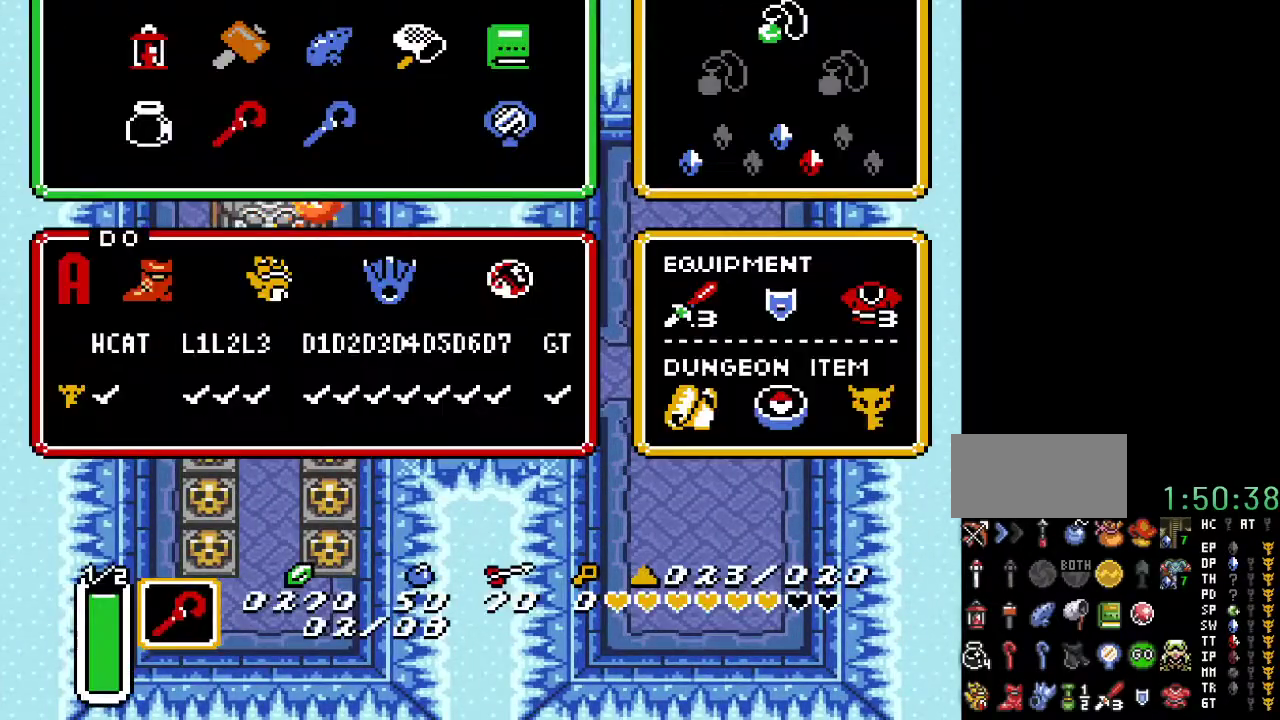
{"buttons": [], "events": [[67, "START", "up"]]}
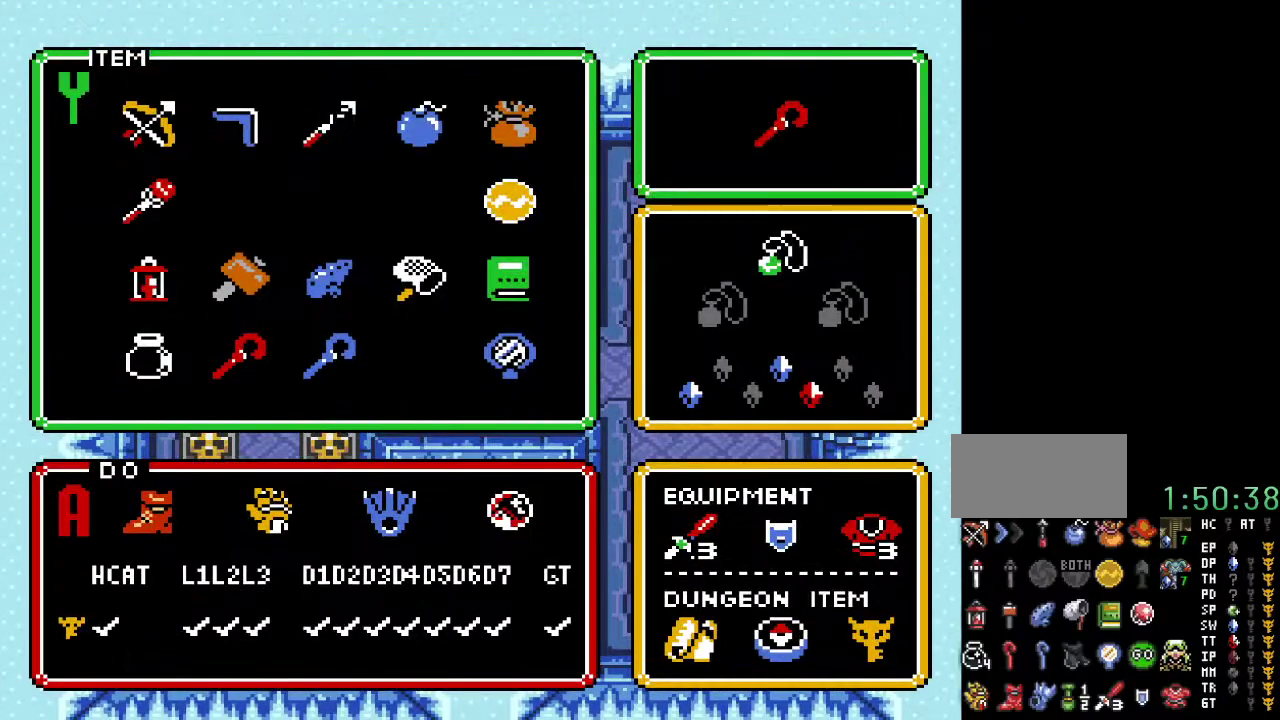
{"buttons": ["DPAD_DOWN", "DPAD_LEFT"], "events": [[33, "DPAD_UP", "down"], [167, "DPAD_UP", "up"], [167, "START", "down"], [317, "START", "up"], [400, "DPAD_LEFT", "down"], [500, "DPAD_DOWN", "down"]]}
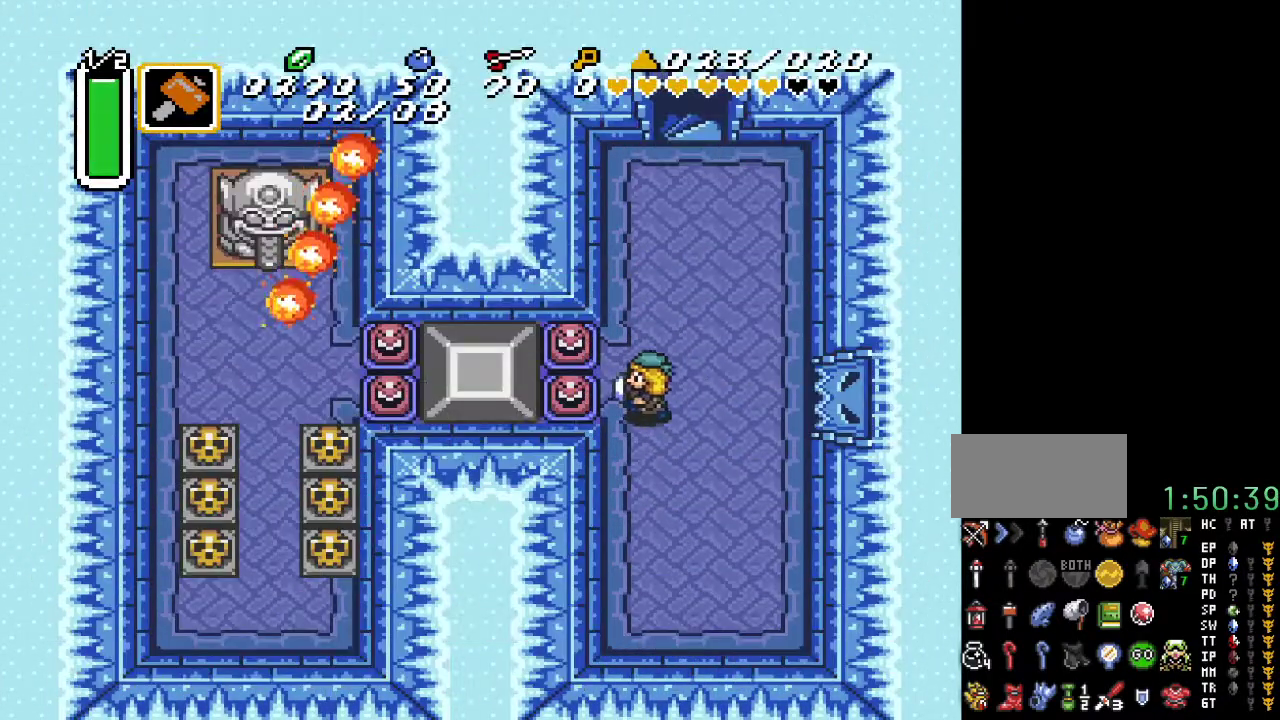
{"buttons": [], "events": [[117, "DPAD_DOWN", "up"], [217, "Y", "down"], [367, "DPAD_LEFT", "up"], [367, "Y", "up"]]}
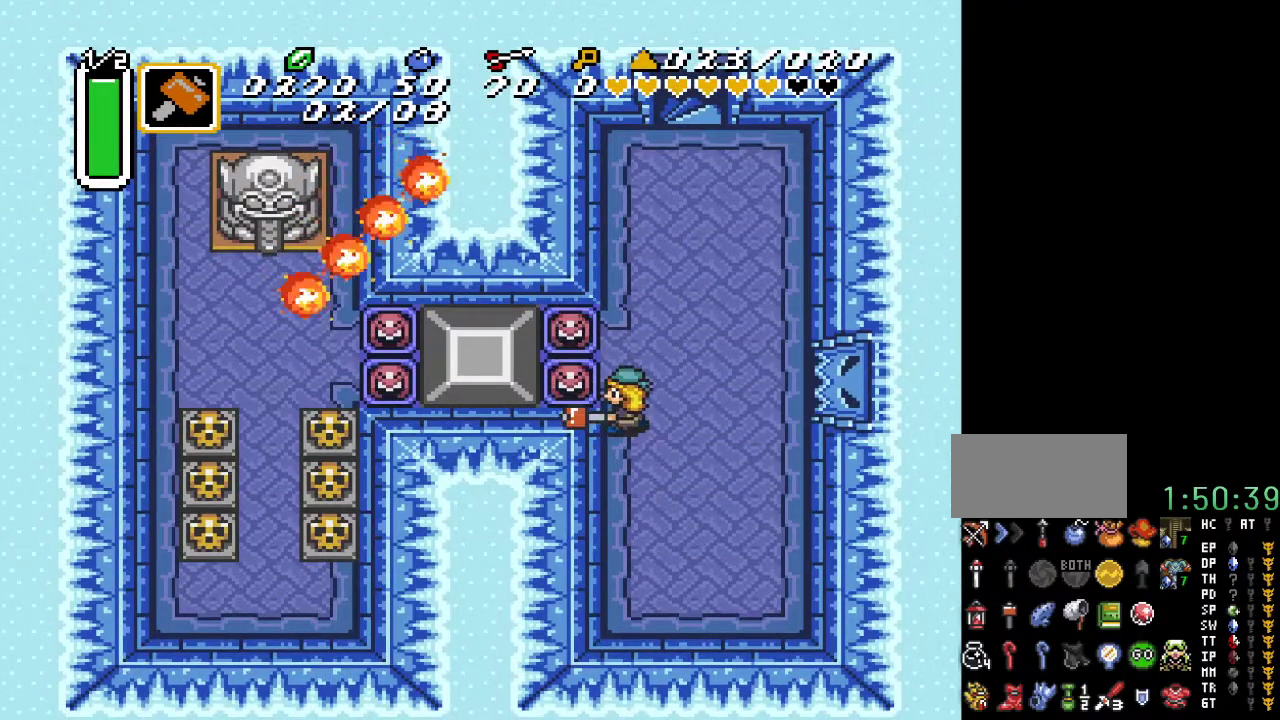
{"buttons": [], "events": [[200, "DPAD_UP", "down"], [283, "DPAD_LEFT", "down"], [317, "DPAD_UP", "up"], [367, "Y", "down"], [467, "DPAD_LEFT", "up"], [500, "Y", "up"]]}
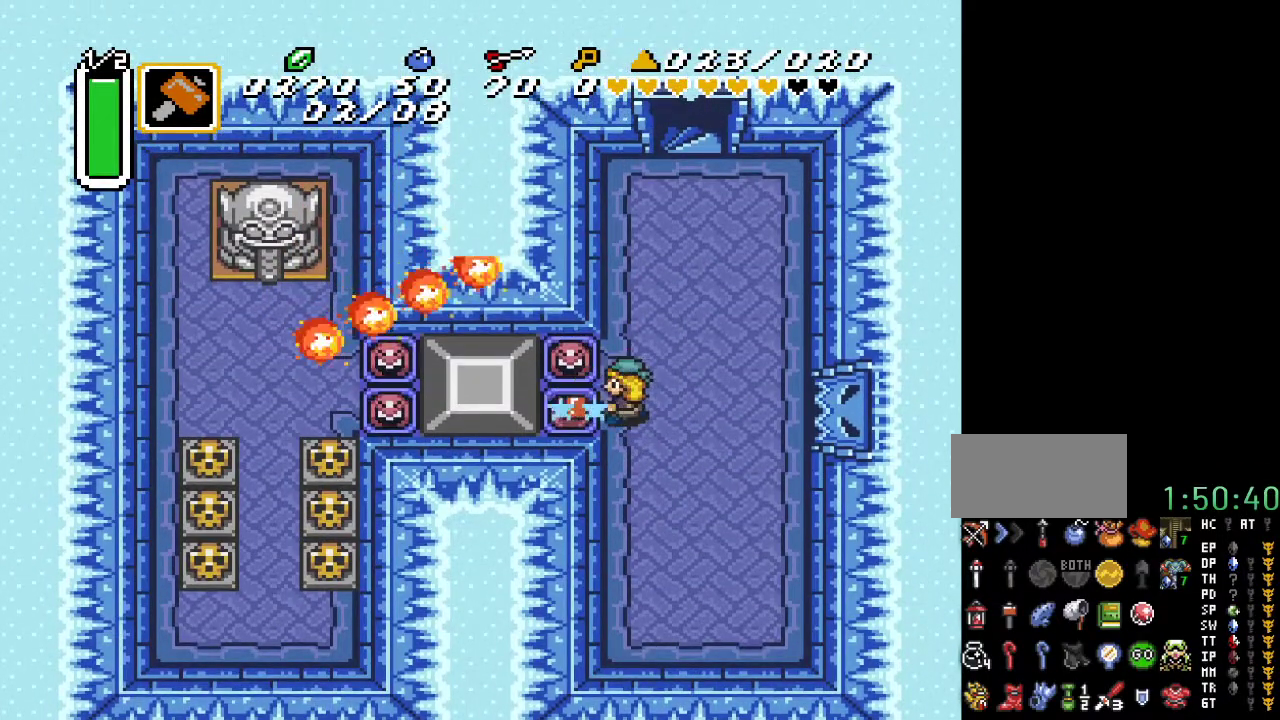
{"buttons": ["DPAD_LEFT"], "events": [[383, "DPAD_UP", "down"], [467, "DPAD_LEFT", "down"], [500, "DPAD_UP", "up"]]}
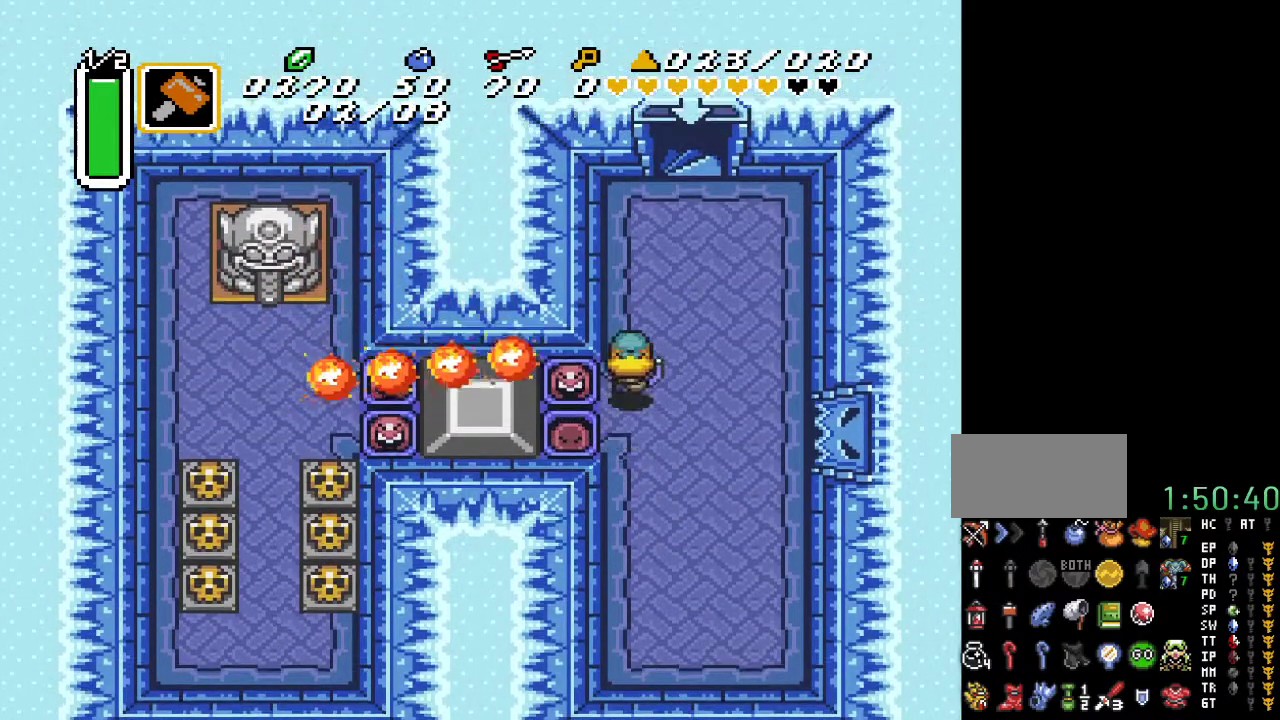
{"buttons": ["DPAD_DOWN"], "events": [[67, "Y", "down"], [150, "DPAD_LEFT", "up"], [217, "Y", "up"], [467, "DPAD_DOWN", "down"]]}